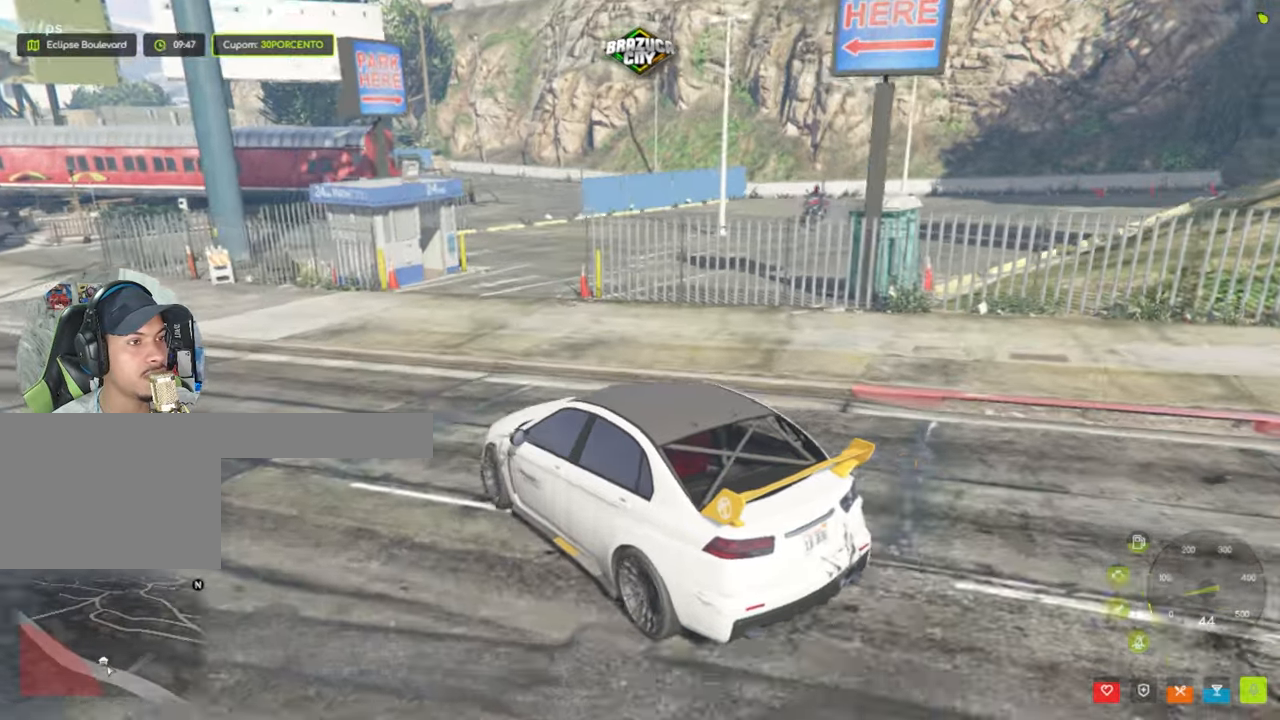
Gameplay with keyboard and mouse; each line is a JSON object with the keys and mouse buttons held at the frame after it. "events" lists presses ("down") and releases ("up") of "1", "2", "3", "4", "5", "a", "alt", "c", "caps_lock", "ctrl", "d", "e", "f", "g", "q", "r", "s", "shift", "space", "t", "tab", "v", "w", "x", "z", "mouse_left", "mouse_wheel" and "mouse_right" between this image and that frame as [ms after this image, input, new state], when the widget could be followed in between. "mouse_left", "mouse_wheel", "mouse_right" = the "left", "wheel", "right" buttons of the "mouse" list. No other keys are recorded. "wheel" means that the mouse wheel is clicked or scrolled. Not read: mouse_move.
{"keys": [], "mouse": [], "events": [[50, "d", "up"]]}
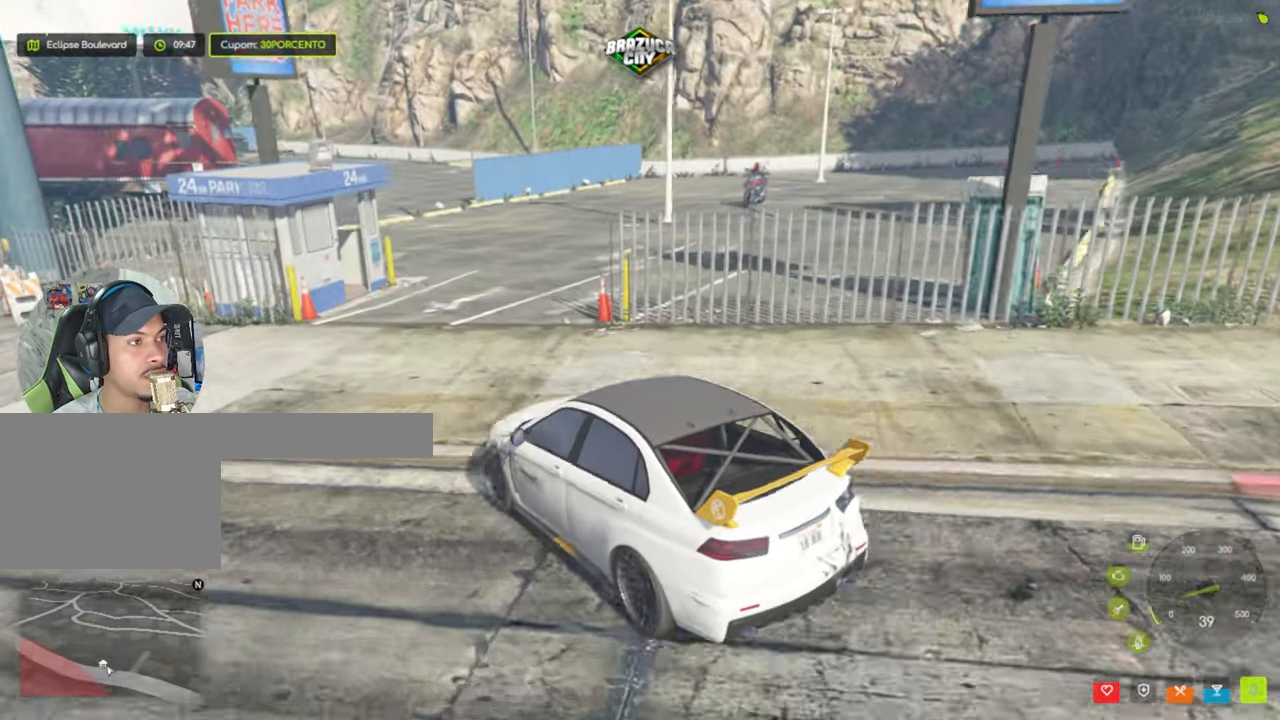
{"keys": [], "mouse": [], "events": [[67, "d", "down"], [267, "d", "up"]]}
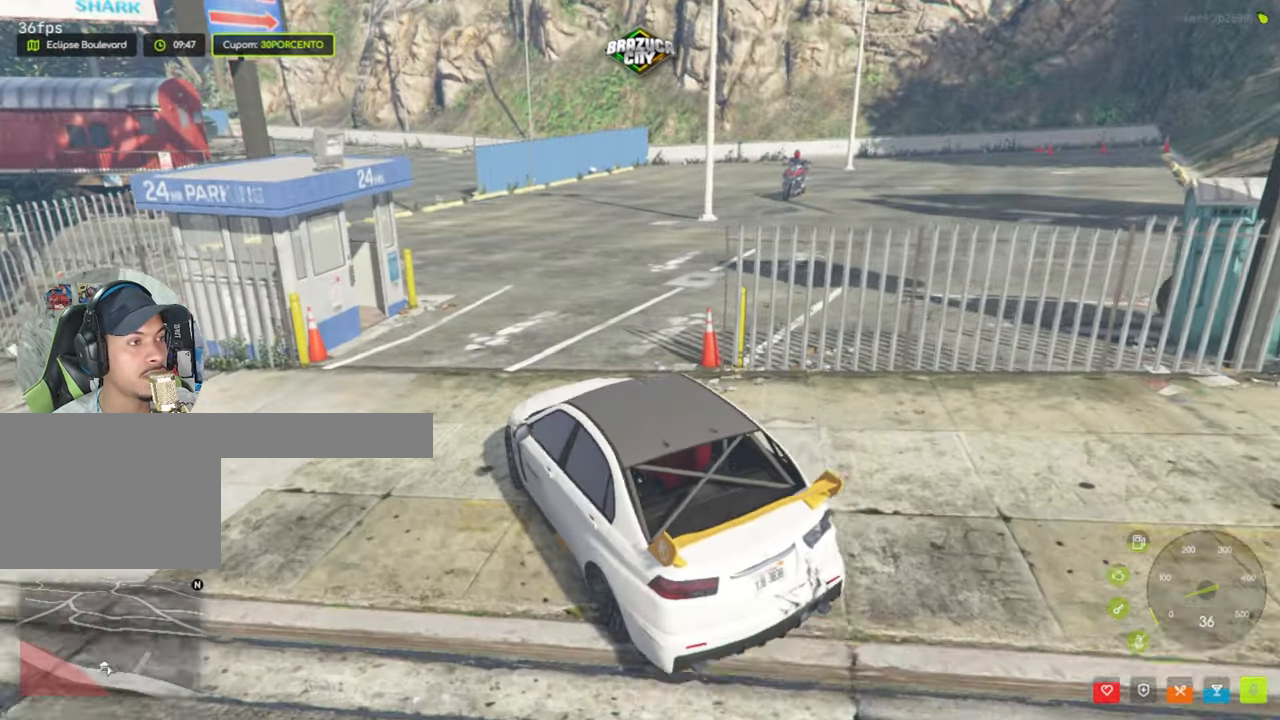
{"keys": ["d"], "mouse": [], "events": [[367, "d", "down"]]}
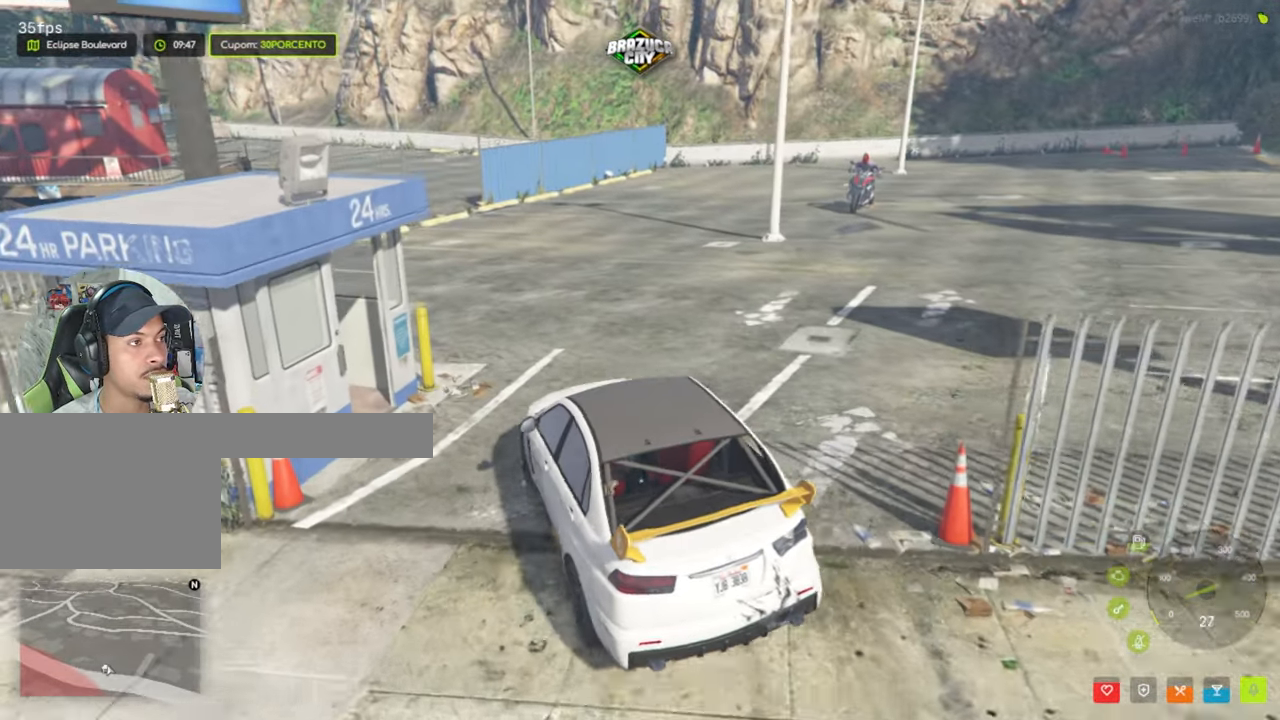
{"keys": ["a"], "mouse": [], "events": [[67, "d", "up"], [300, "a", "down"]]}
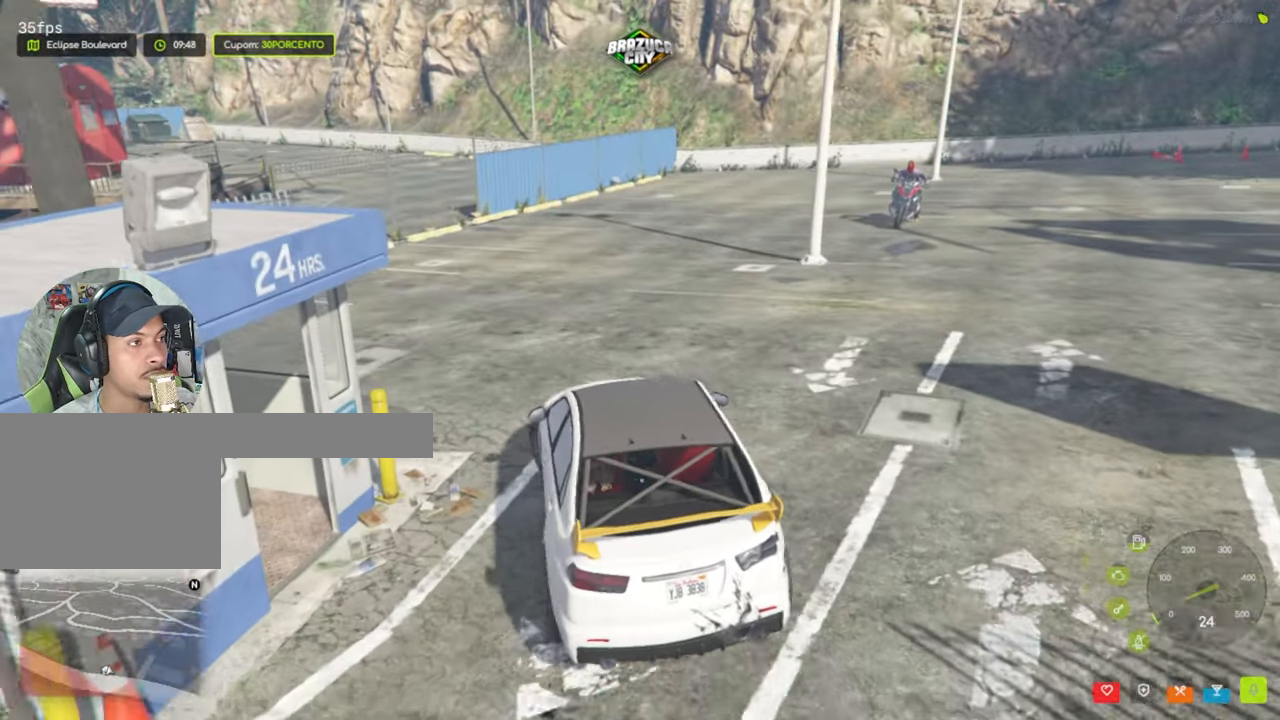
{"keys": ["s"], "mouse": [], "events": [[84, "a", "up"], [400, "s", "down"]]}
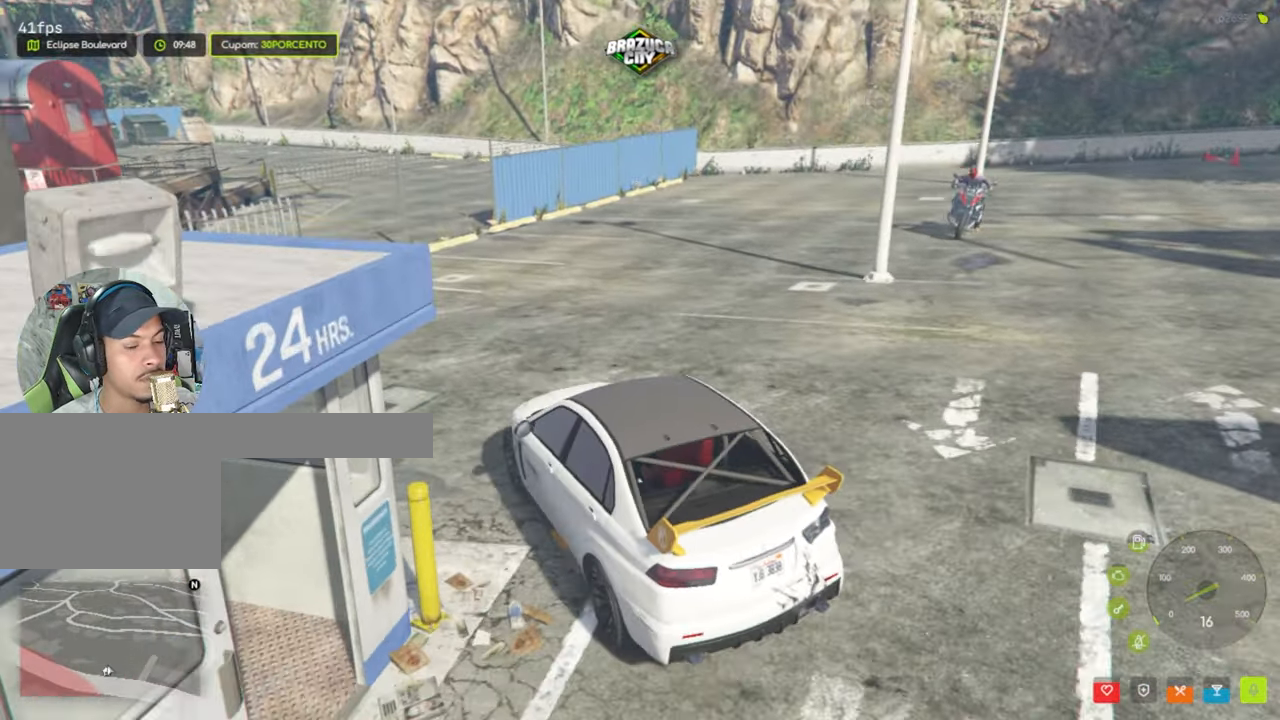
{"keys": ["f"], "mouse": [], "events": [[284, "g", "down"], [284, "s", "up"], [317, "g", "up"], [467, "f", "down"]]}
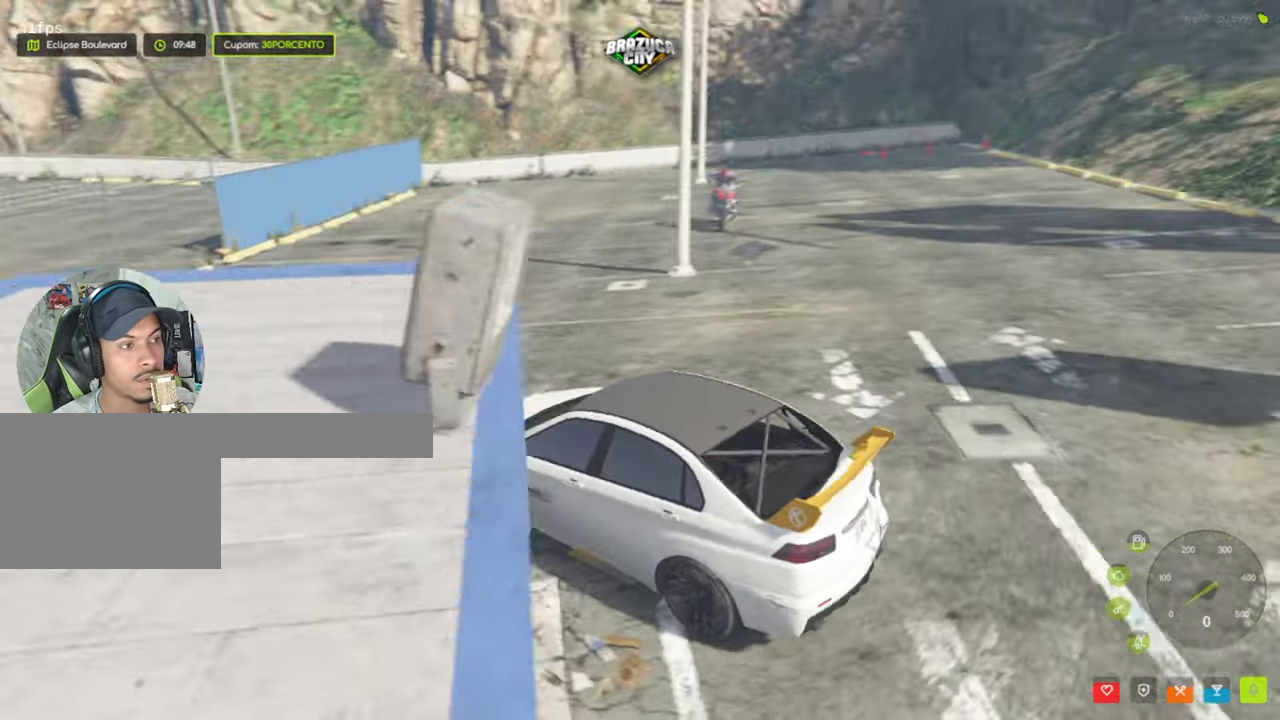
{"keys": [], "mouse": [], "events": [[50, "f", "up"]]}
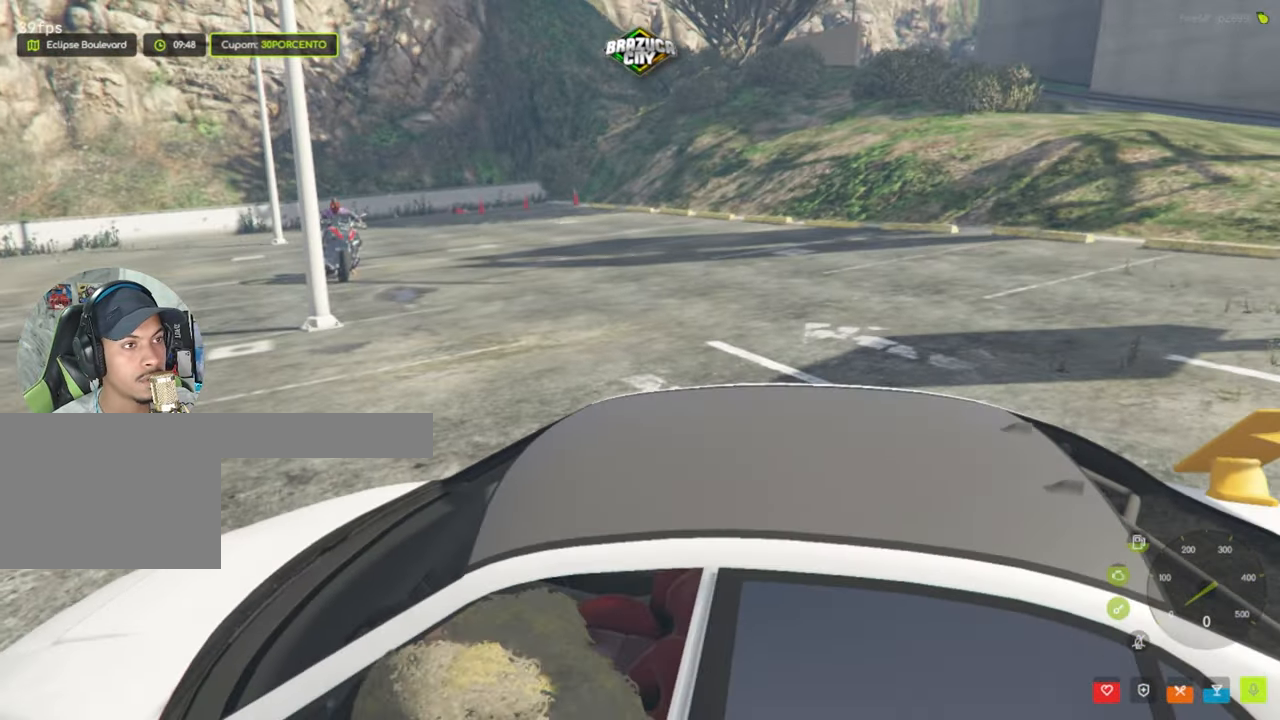
{"keys": ["w"], "mouse": [], "events": [[317, "w", "down"]]}
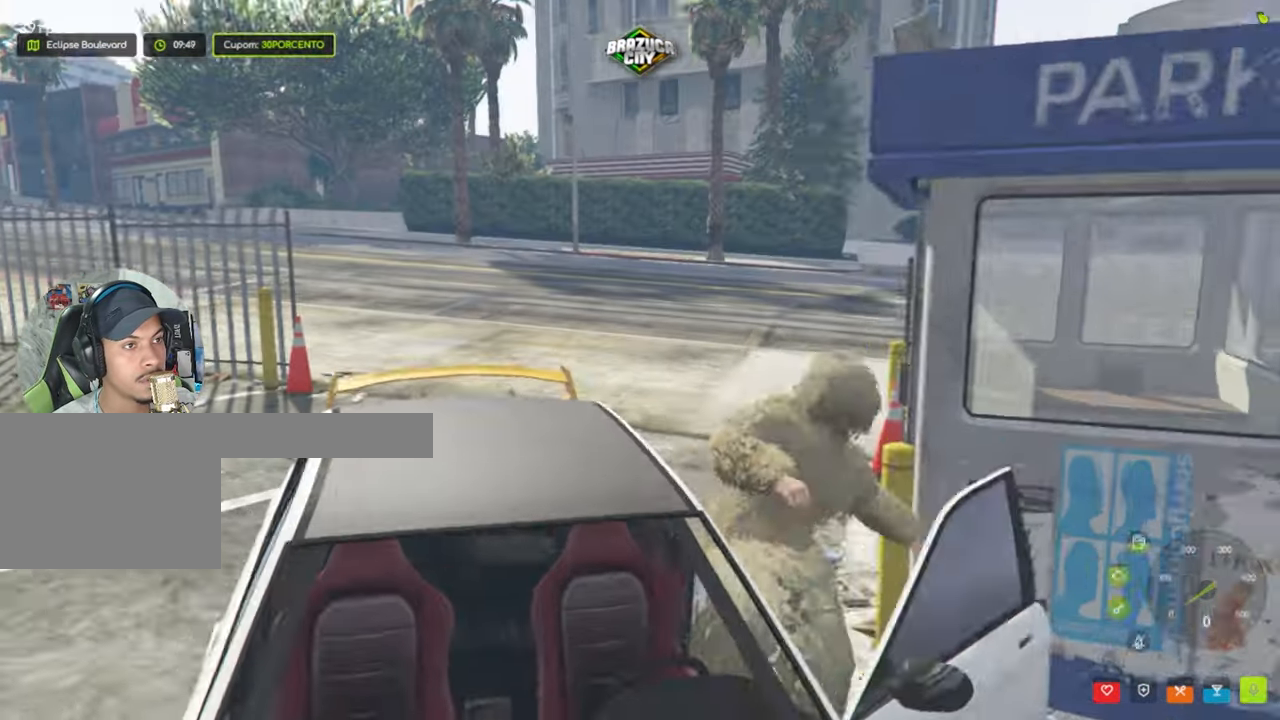
{"keys": ["a", "shift", "w"], "mouse": [], "events": [[84, "shift", "down"], [334, "a", "down"]]}
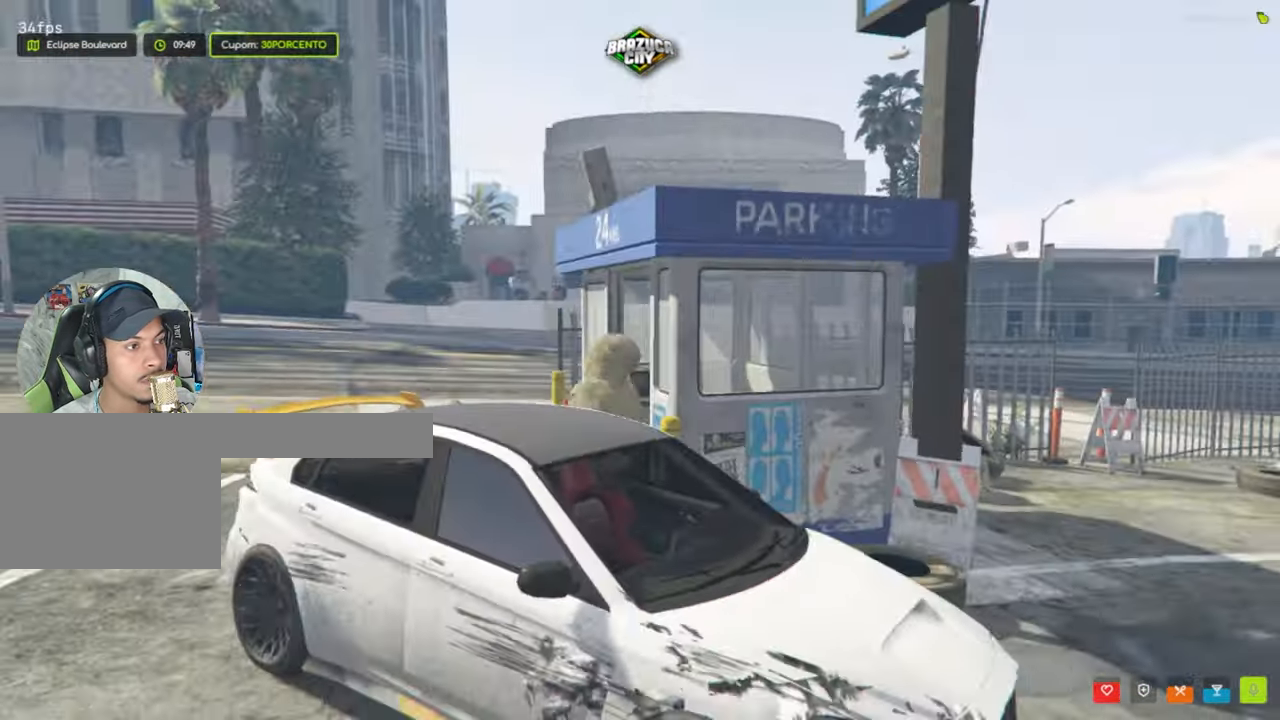
{"keys": ["a", "shift", "w"], "mouse": [], "events": []}
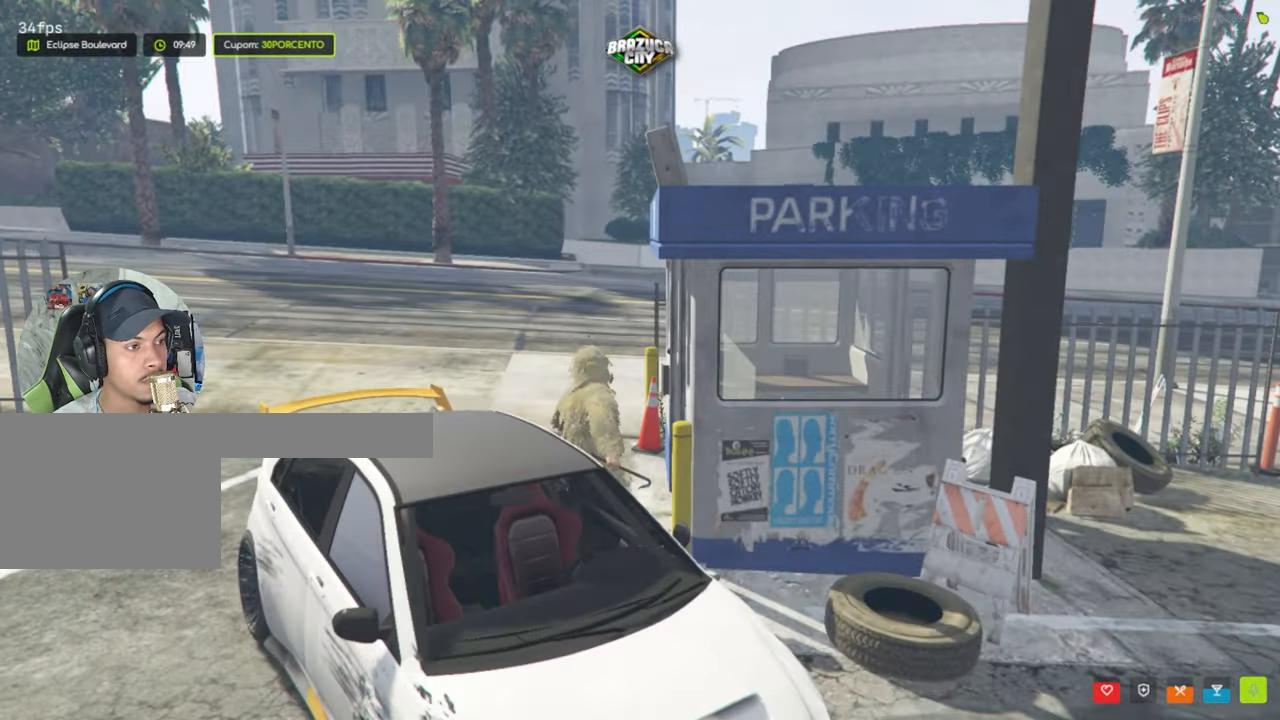
{"keys": ["d", "shift", "w"], "mouse": [], "events": [[33, "a", "up"], [116, "d", "down"]]}
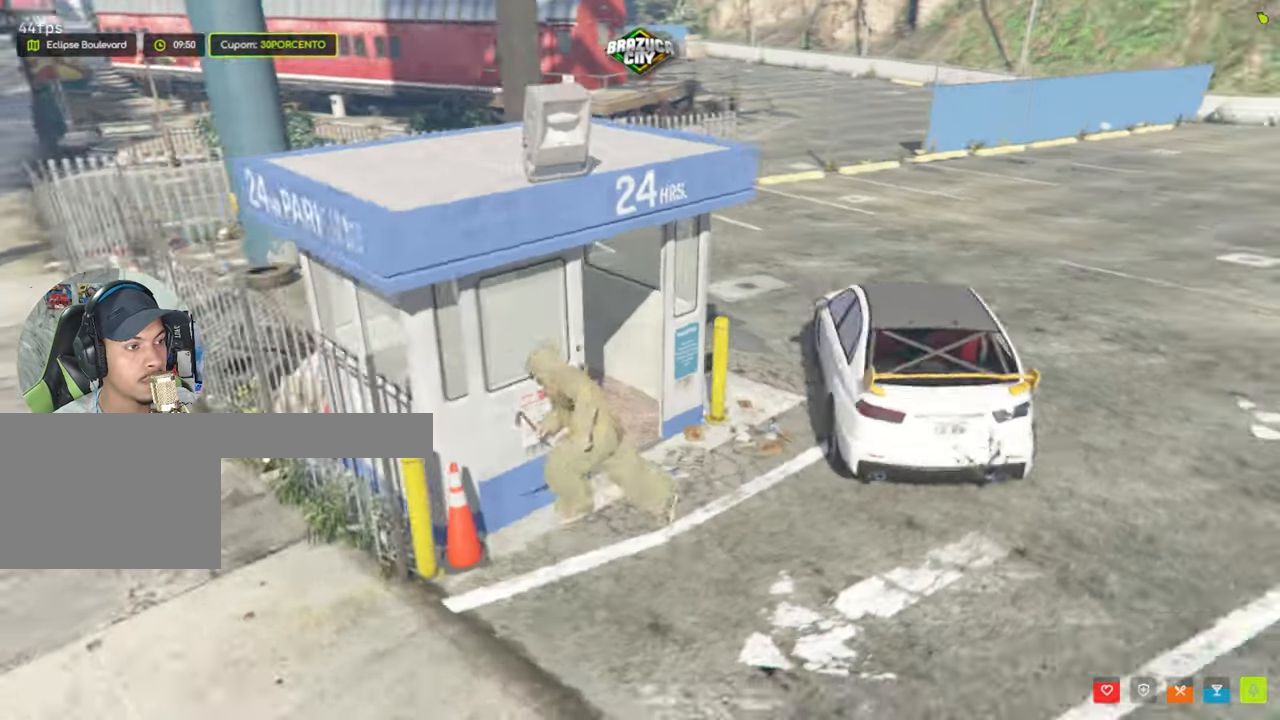
{"keys": ["shift", "w"], "mouse": [], "events": [[183, "shift", "up"], [466, "d", "up"], [466, "shift", "down"]]}
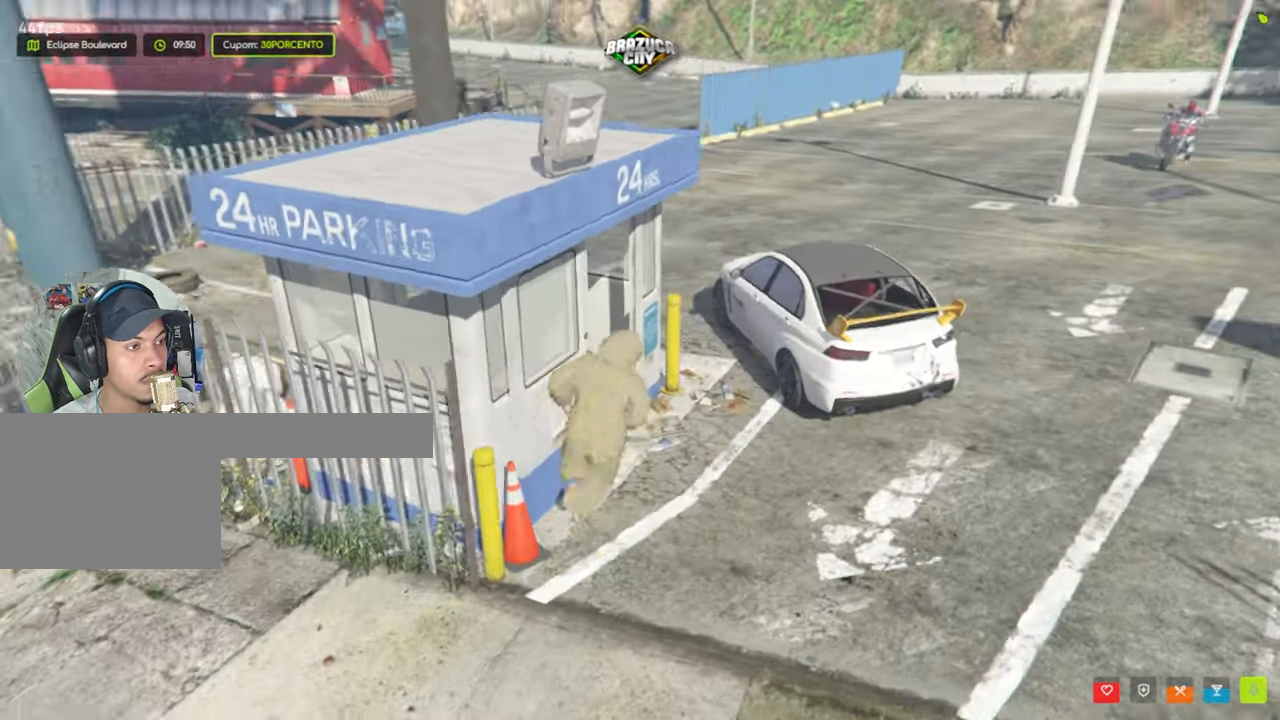
{"keys": ["a", "w"], "mouse": [], "events": [[150, "a", "down"], [250, "w", "up"], [433, "w", "down"], [483, "shift", "up"]]}
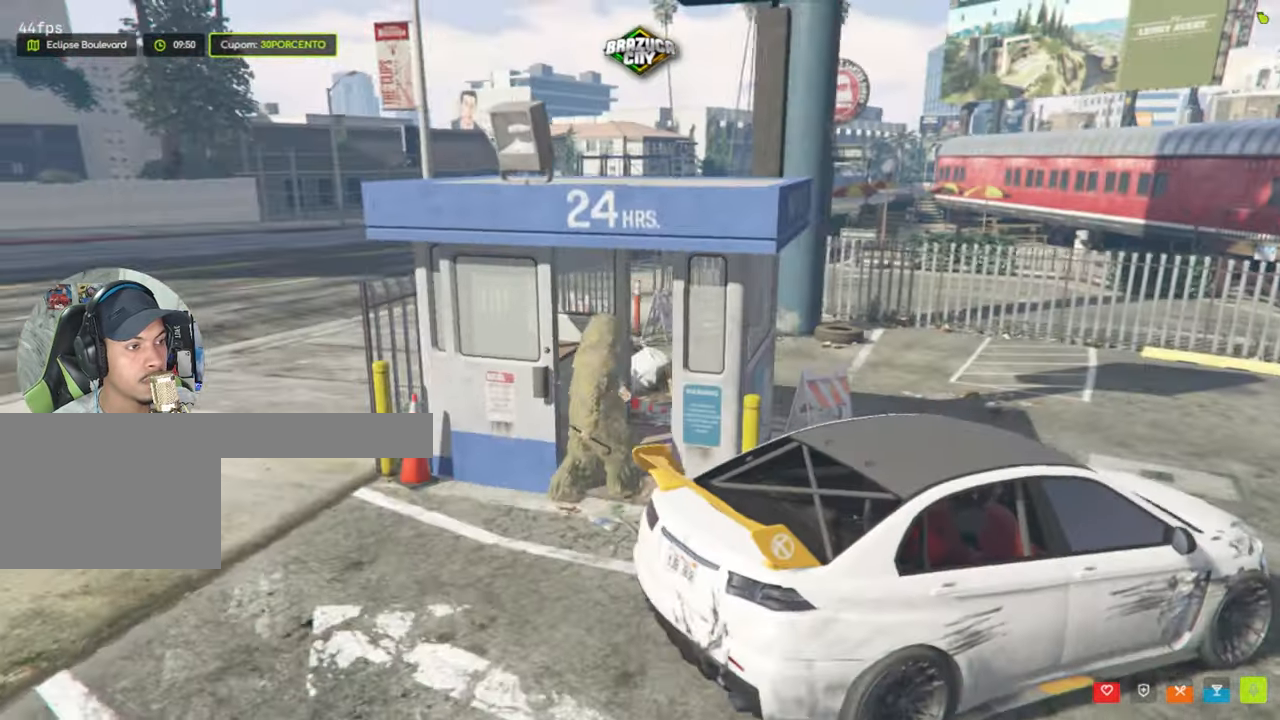
{"keys": ["a", "w"], "mouse": [], "events": []}
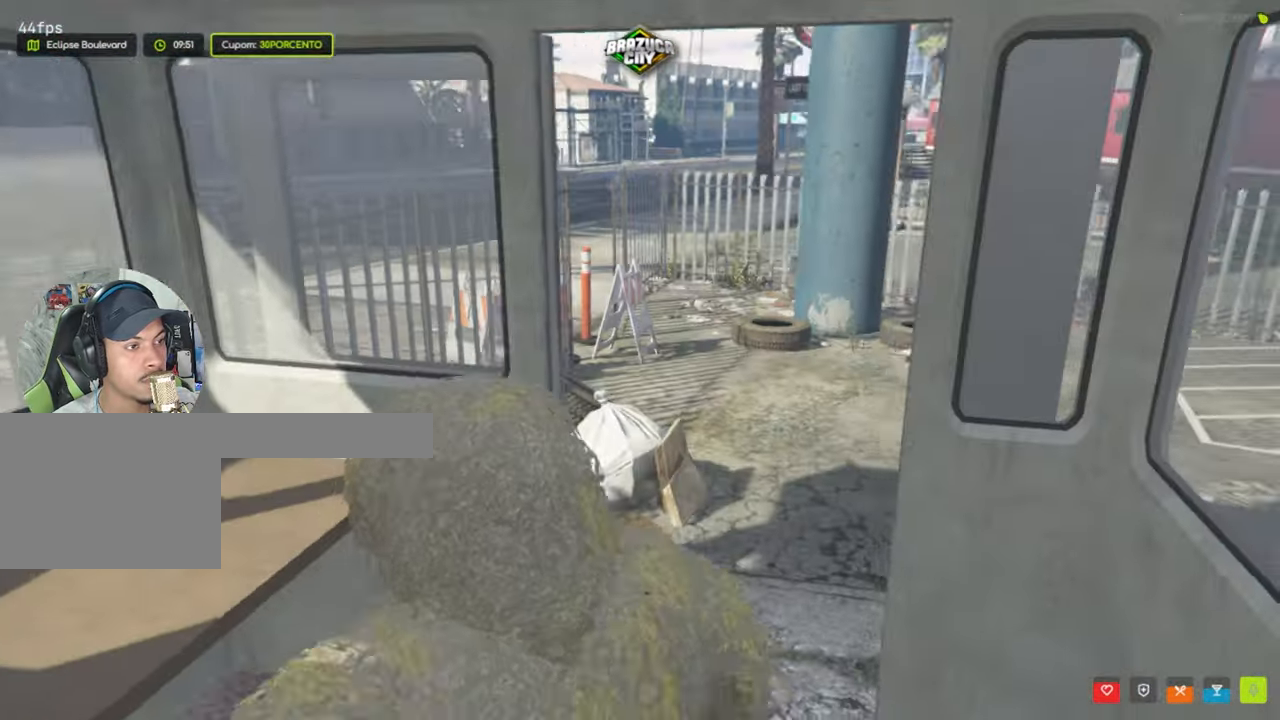
{"keys": [], "mouse": [], "events": [[83, "w", "up"], [283, "a", "up"], [283, "e", "down"], [366, "e", "up"]]}
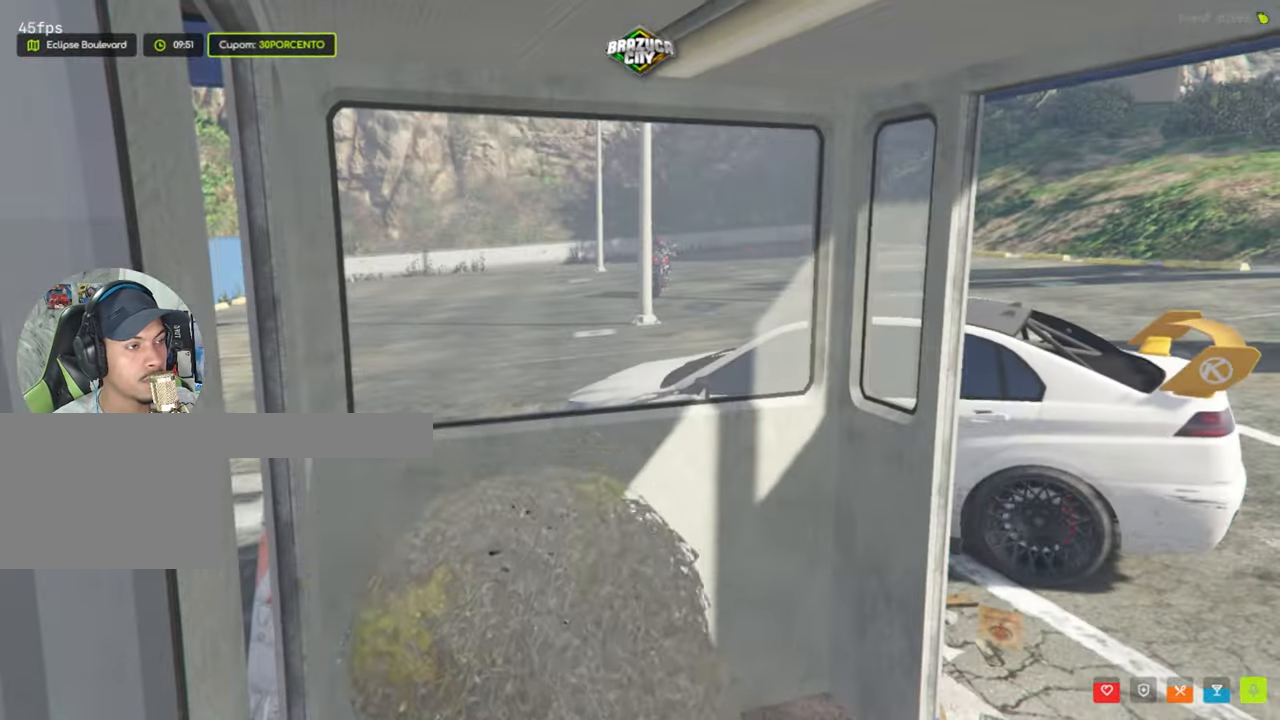
{"keys": [], "mouse": [], "events": [[16, "e", "down"], [50, "e", "up"], [200, "e", "down"], [300, "e", "up"]]}
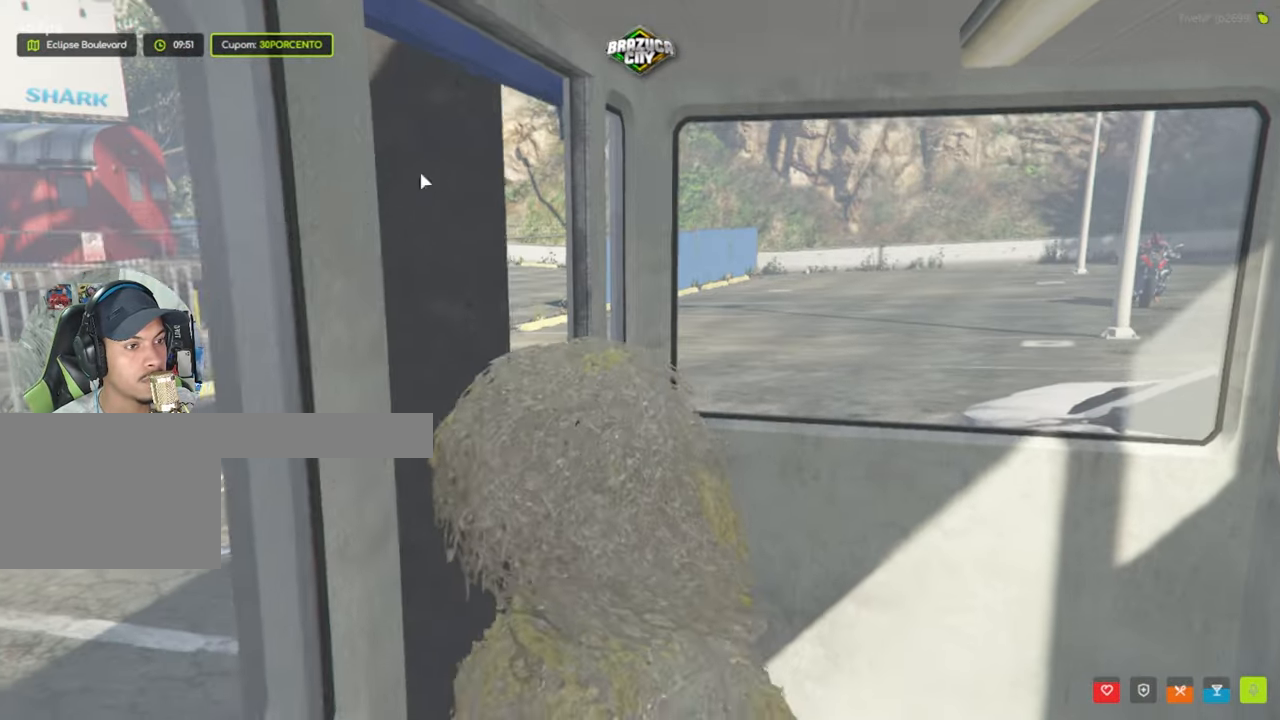
{"keys": [], "mouse": [], "events": []}
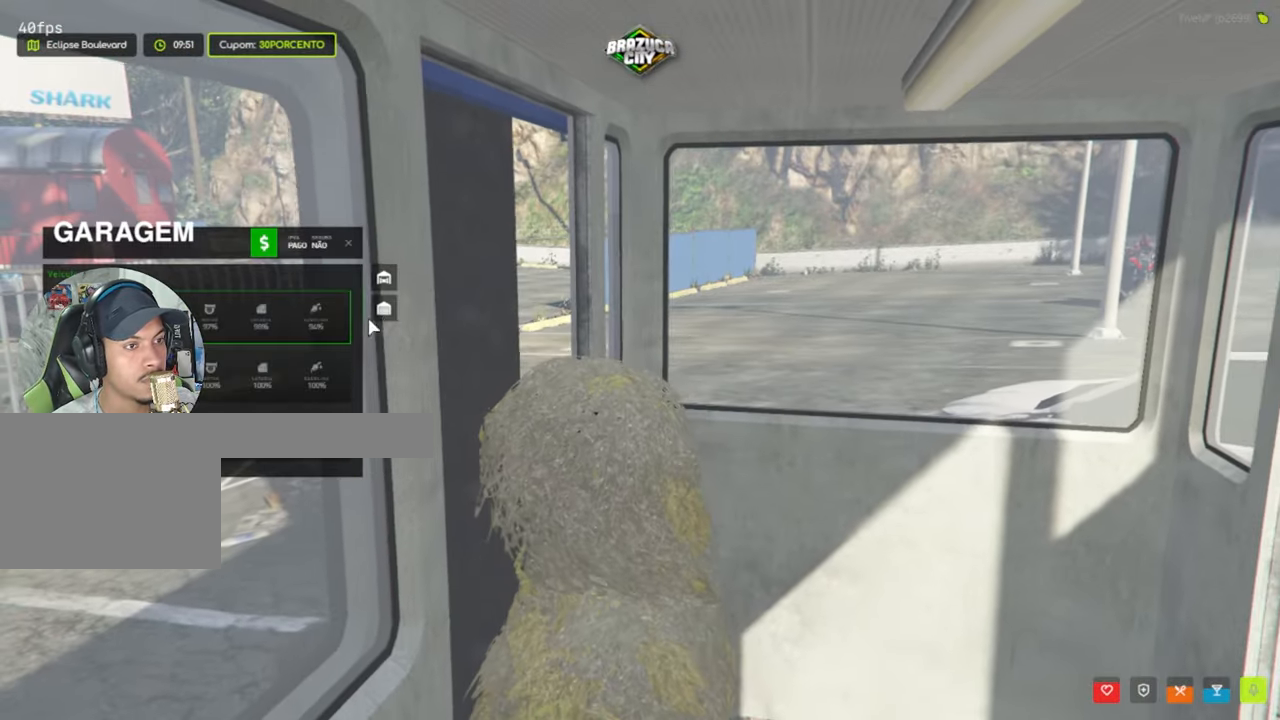
{"keys": [], "mouse": [], "events": [[233, "mouse_left", "down"], [366, "mouse_left", "up"]]}
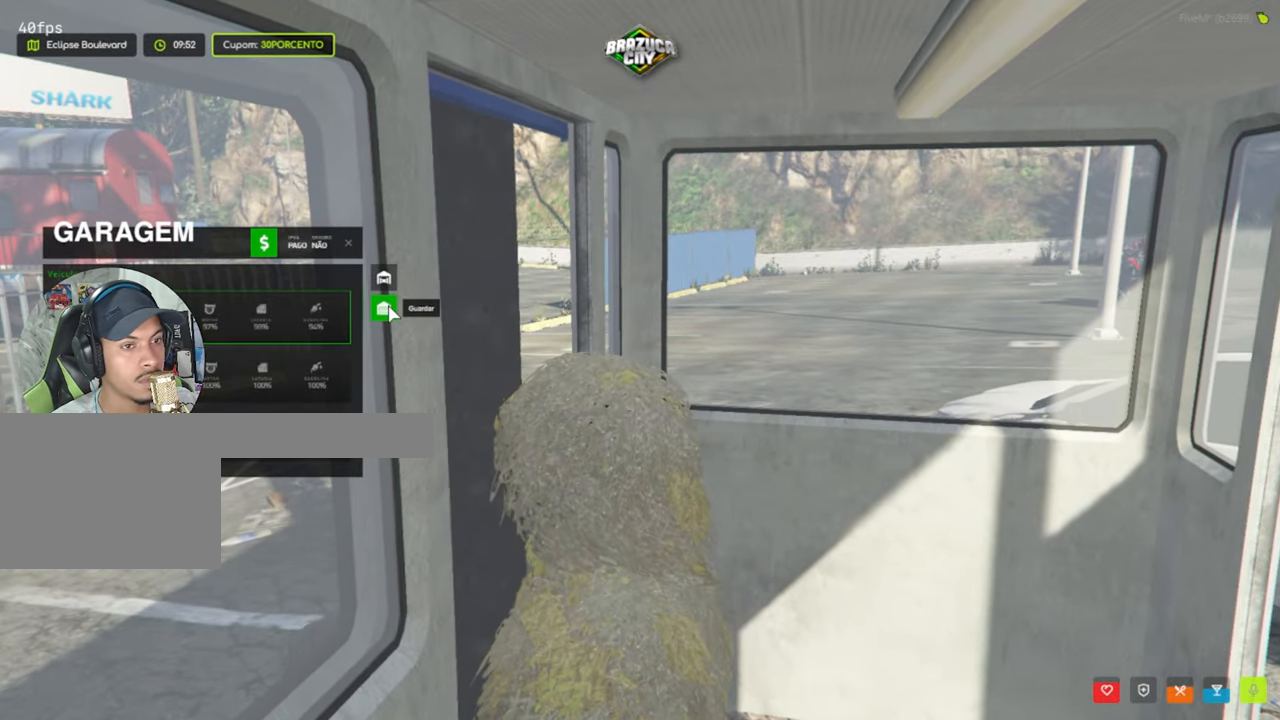
{"keys": [], "mouse": [], "events": []}
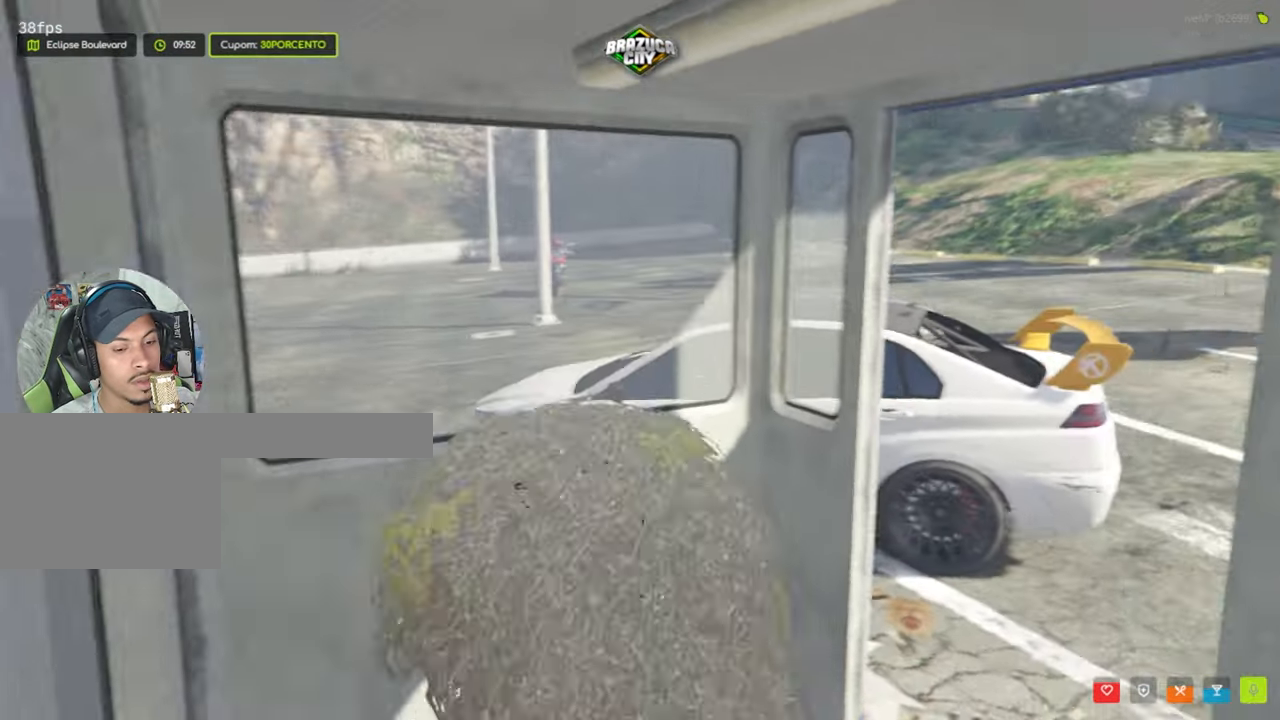
{"keys": [], "mouse": [], "events": [[66, "w", "down"], [167, "w", "up"], [350, "e", "down"], [450, "e", "up"]]}
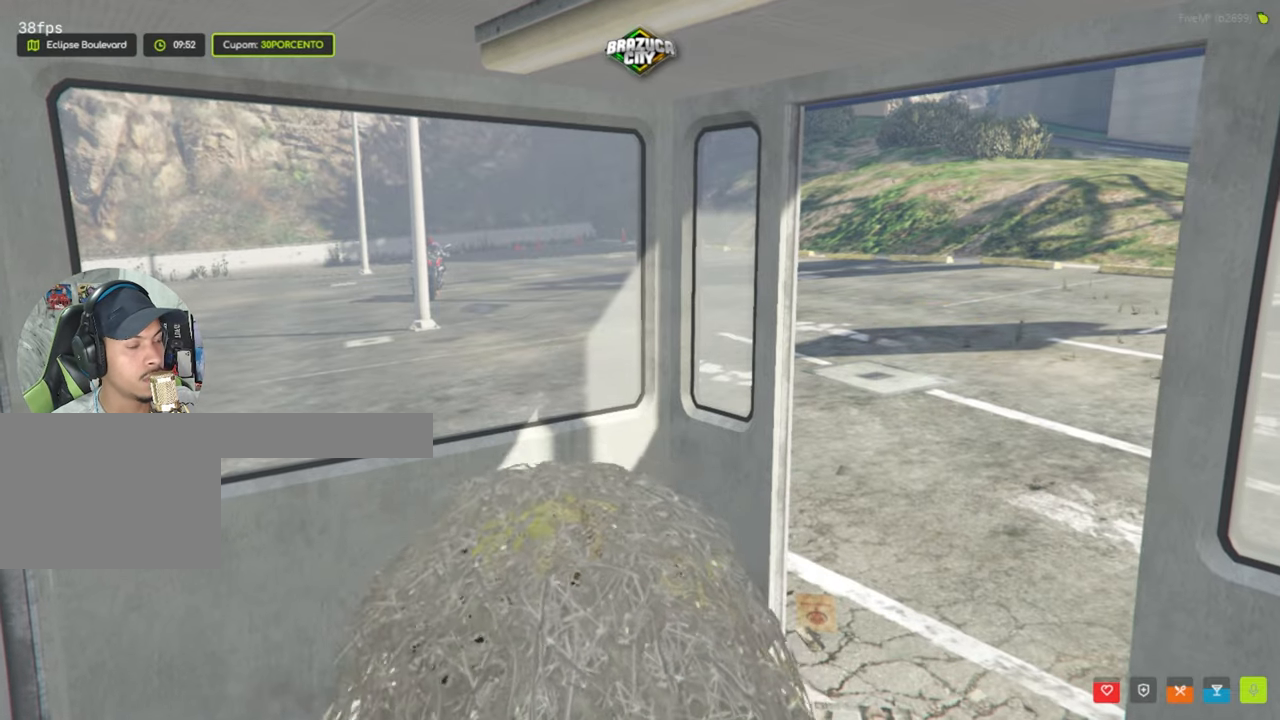
{"keys": ["e"], "mouse": [], "events": [[83, "e", "down"], [183, "e", "up"], [267, "e", "down"], [367, "e", "up"], [467, "e", "down"]]}
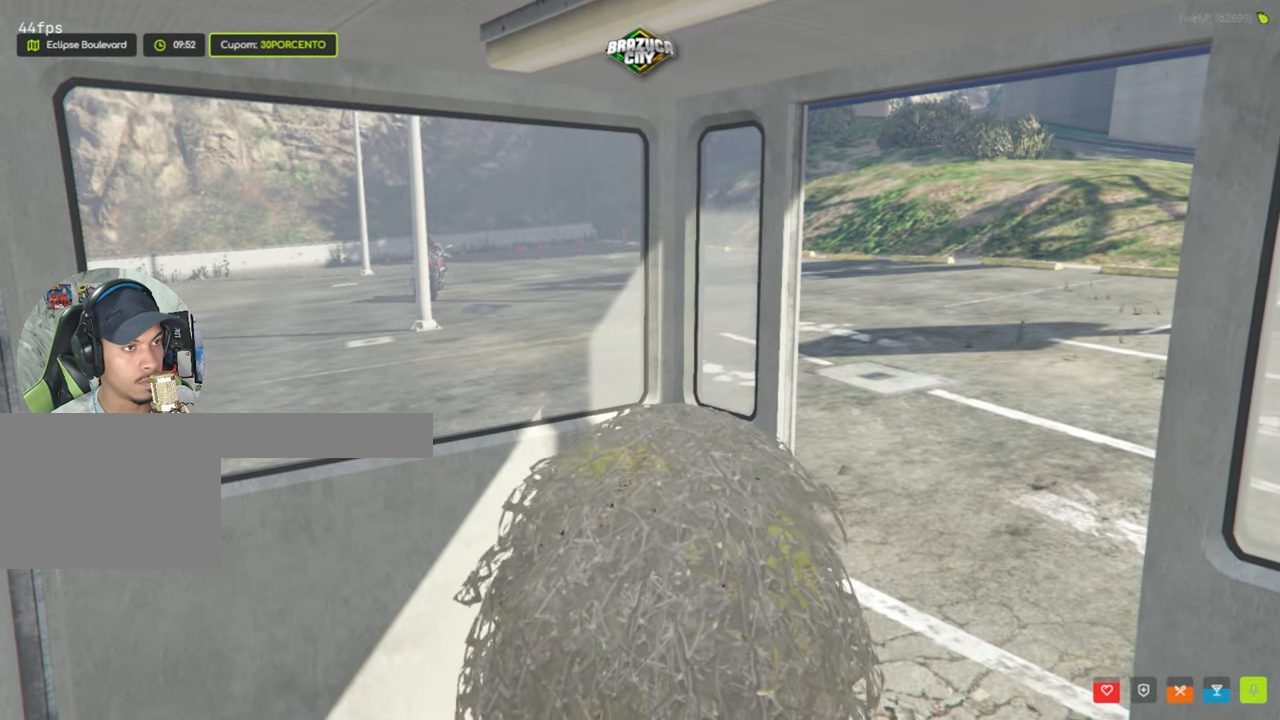
{"keys": [], "mouse": [], "events": [[50, "e", "up"], [150, "e", "down"], [250, "e", "up"], [333, "e", "down"], [433, "e", "up"]]}
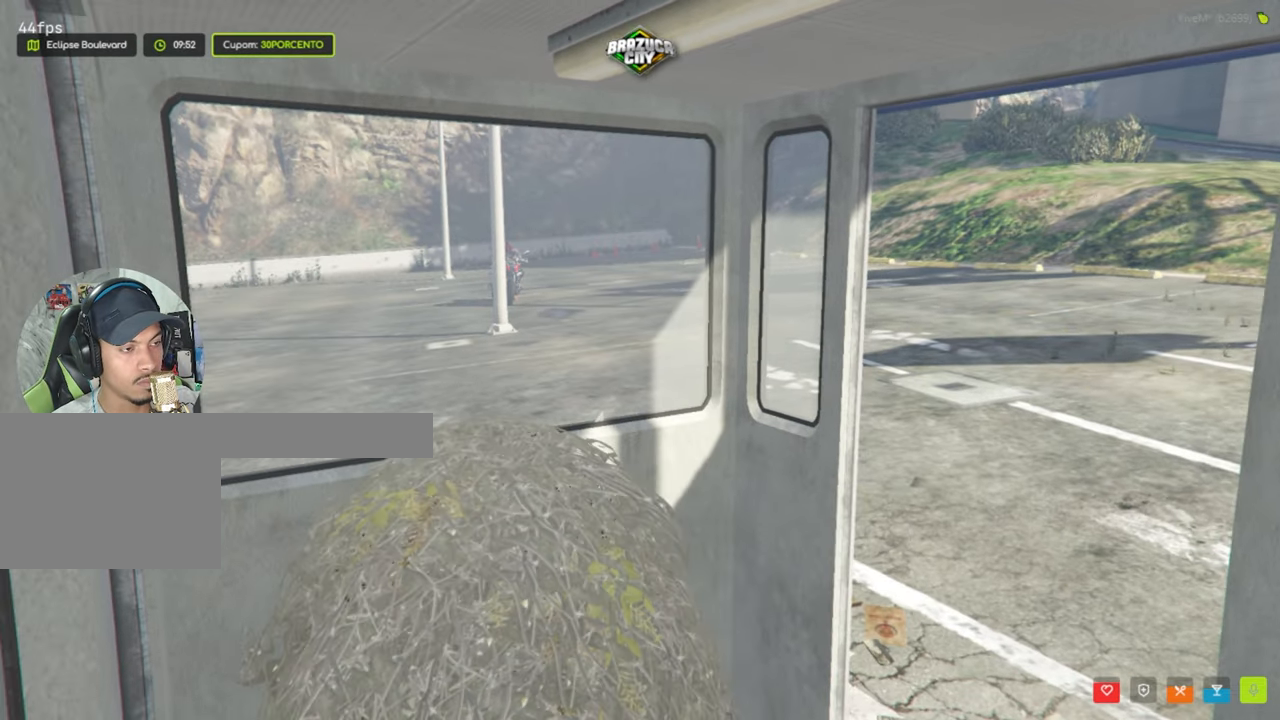
{"keys": ["e"], "mouse": [], "events": [[67, "e", "down"], [117, "e", "up"], [267, "e", "down"], [350, "e", "up"], [500, "e", "down"]]}
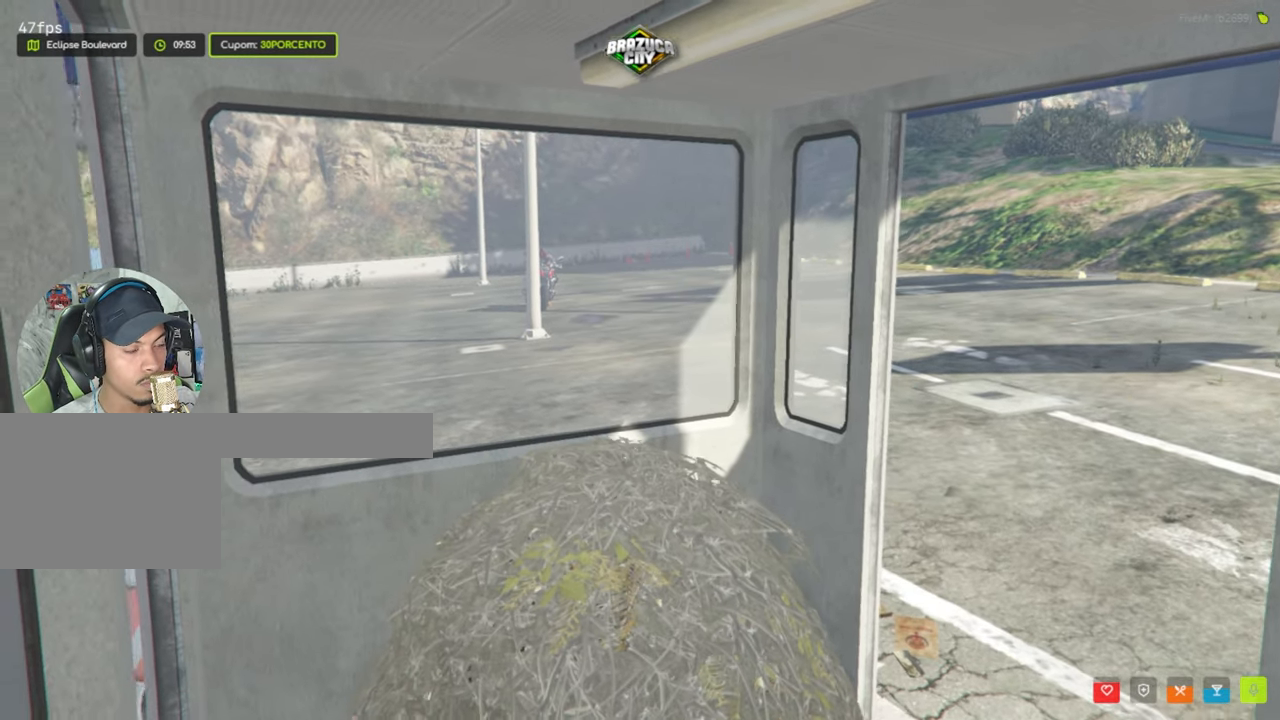
{"keys": ["e"], "mouse": [], "events": [[133, "e", "up"], [367, "e", "down"]]}
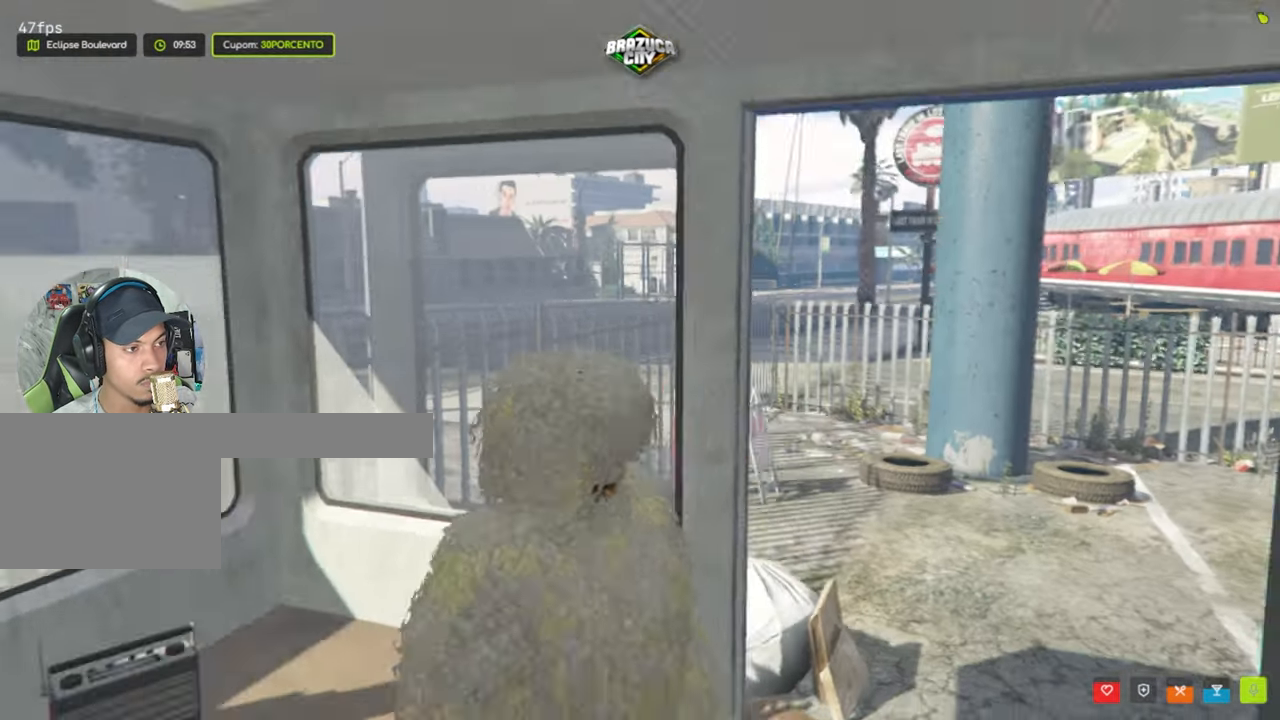
{"keys": [], "mouse": [], "events": [[100, "e", "up"]]}
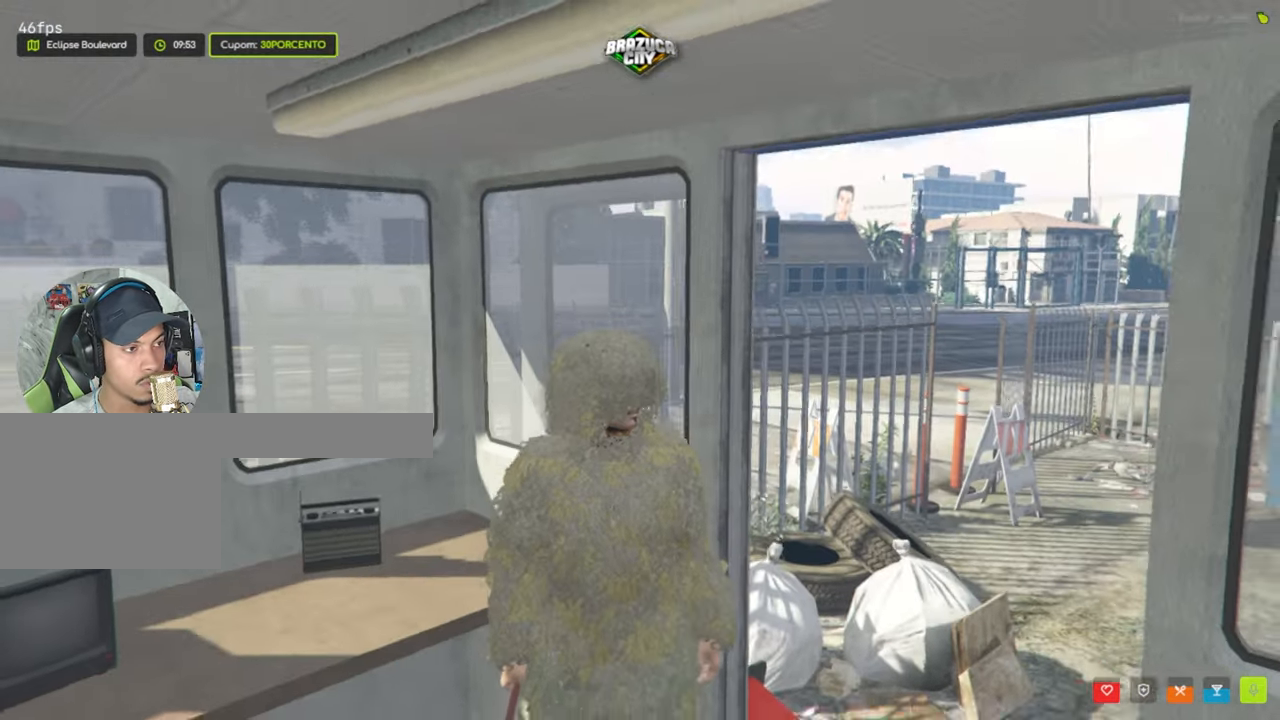
{"keys": [], "mouse": [], "events": [[17, "e", "down"], [250, "e", "up"]]}
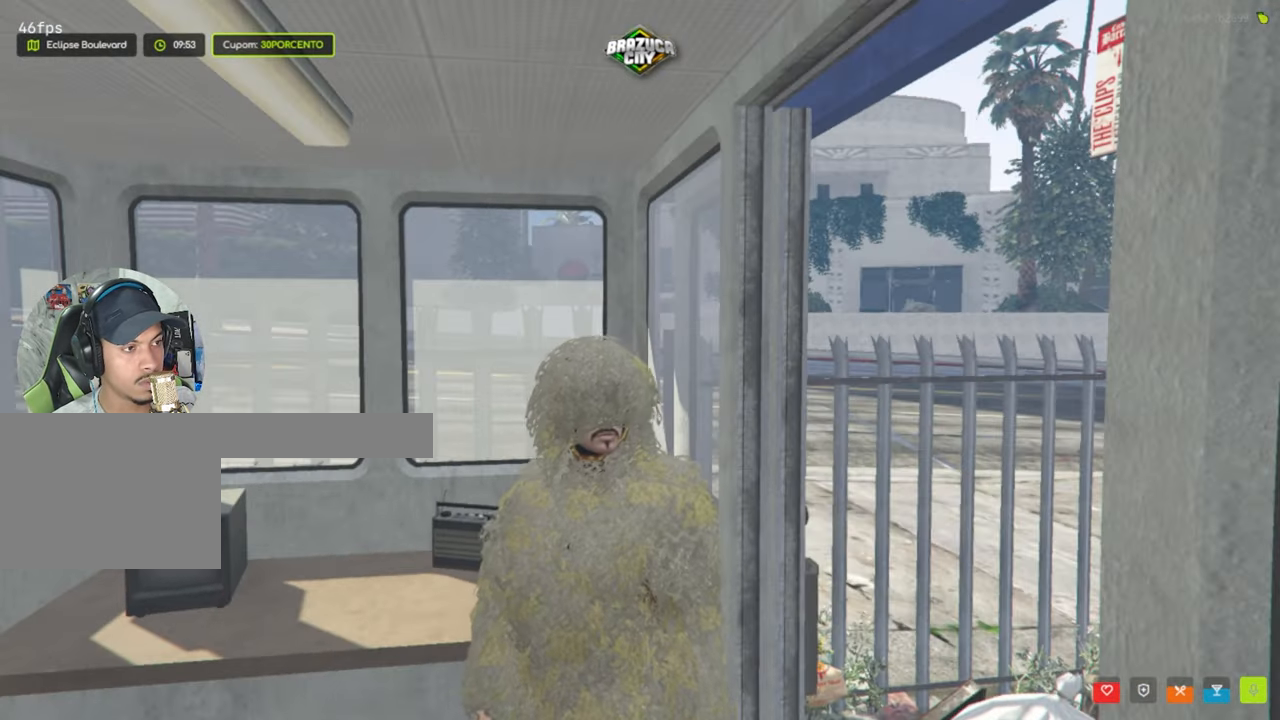
{"keys": [], "mouse": [], "events": [[133, "s", "down"], [283, "e", "down"], [317, "s", "up"], [417, "e", "up"]]}